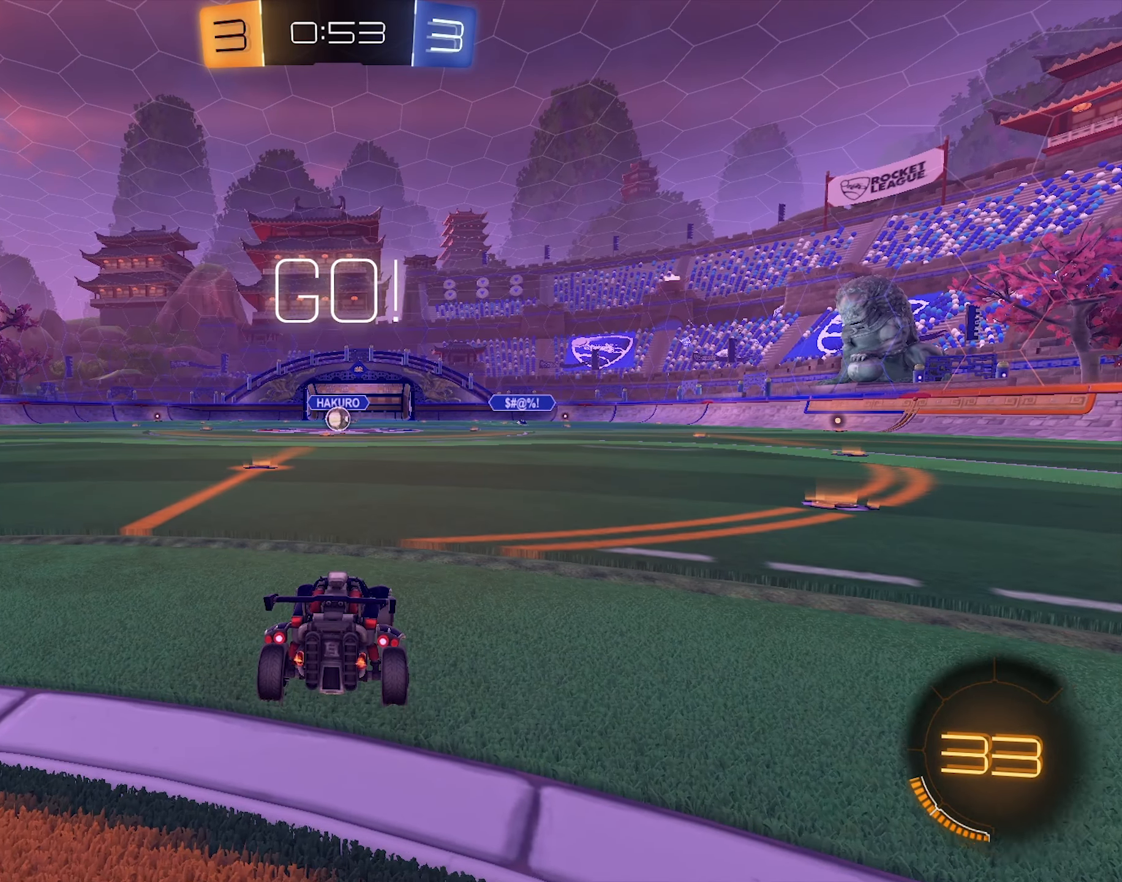
Gameplay with keyboard and mouse; each line is a JSON object with the keys and mouse buttons held at the frame after it. "events" lists presses ("down") and releases ("up") of "a", "d", "e", "q", "s", "shift", "space", "w", "mouse_left", "mouse_wheel", "mouse_right" and "mouse_mb4" between this image and that frame as [ms after this image, input, new state], when the widget could be followed in between. "mouse_left", "mouse_wheel", "mouse_right", "mouse_mb4" = the "left", "wheel", "right", "mb4" buttons of the "mouse" list. No other keys are recorded. "wheel" means that the mouse wheel is clicked or scrolled. Mouse movement is not recorded.
{"keys": ["space", "w"], "mouse": [], "events": [[67, "a", "down"], [200, "a", "up"], [250, "space", "down"], [383, "space", "up"], [483, "space", "down"]]}
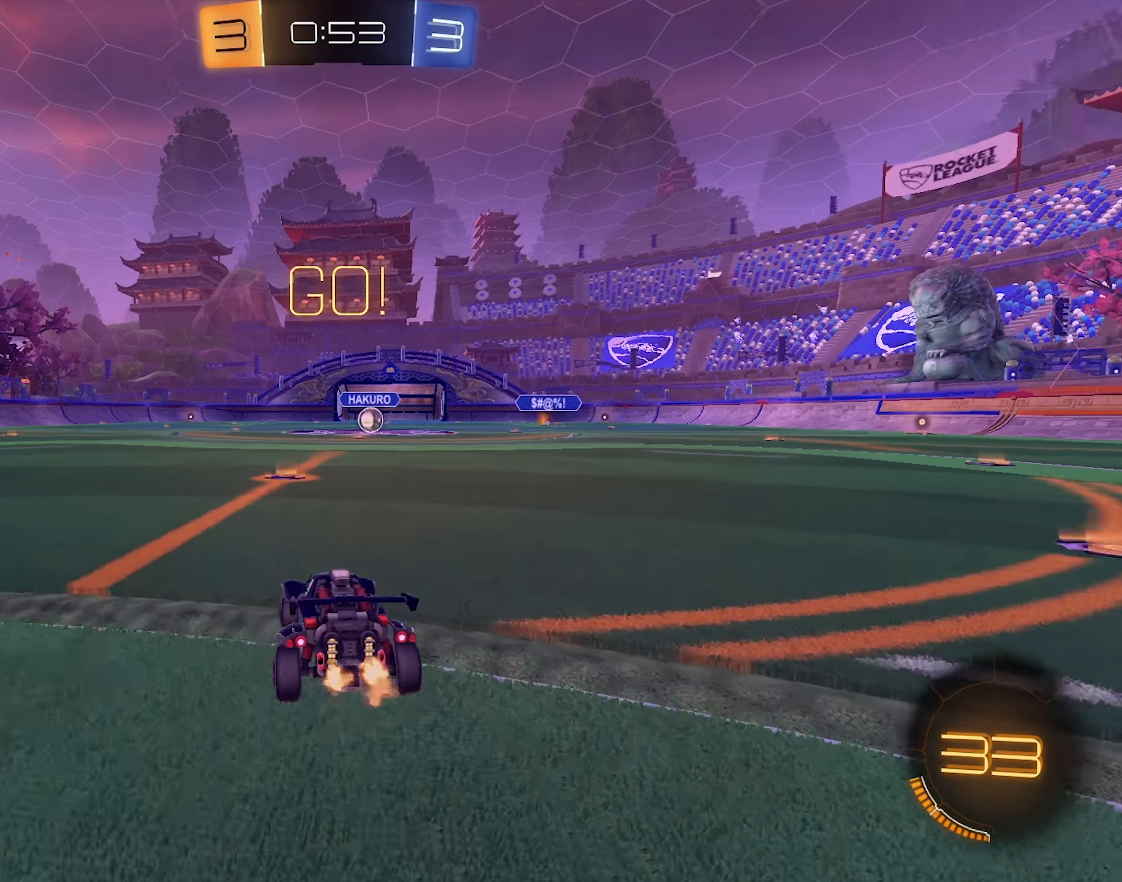
{"keys": ["w"], "mouse": [], "events": [[117, "space", "up"]]}
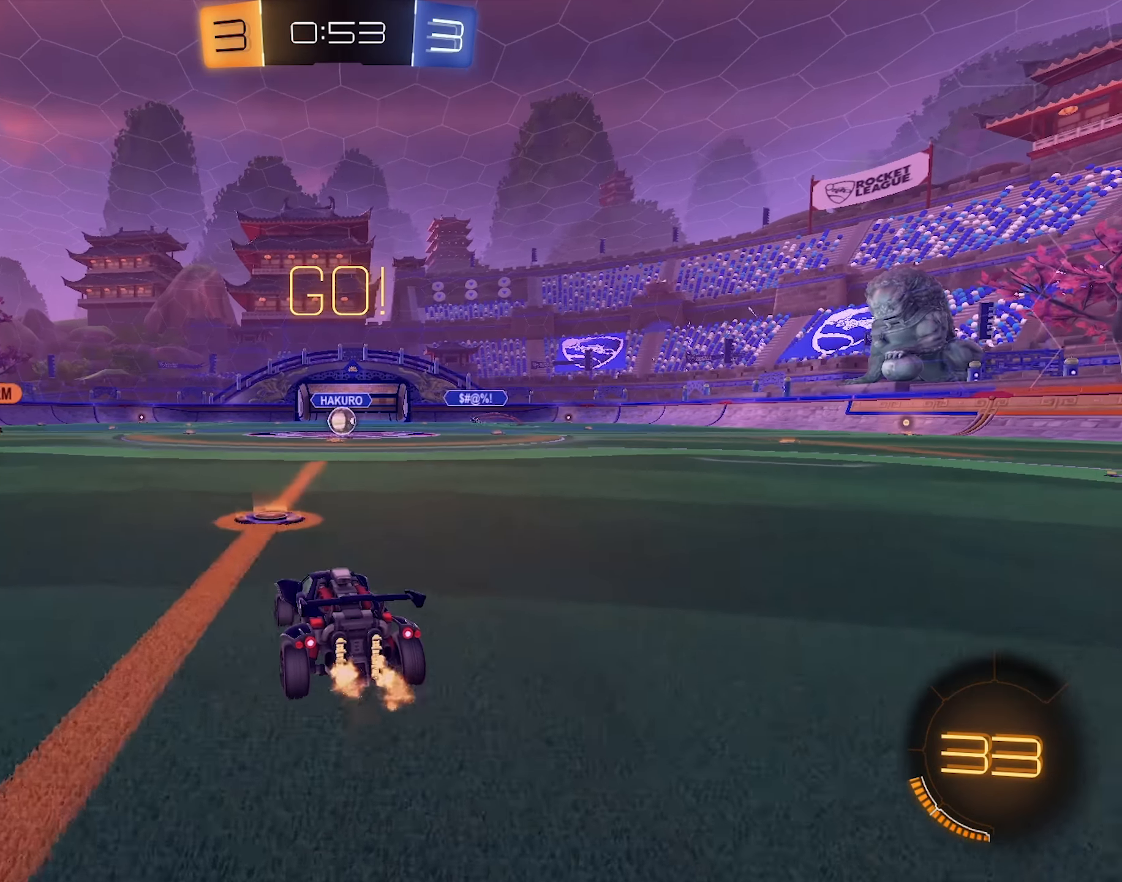
{"keys": ["w"], "mouse": [], "events": [[83, "d", "down"], [233, "d", "up"], [367, "a", "down"], [467, "a", "up"]]}
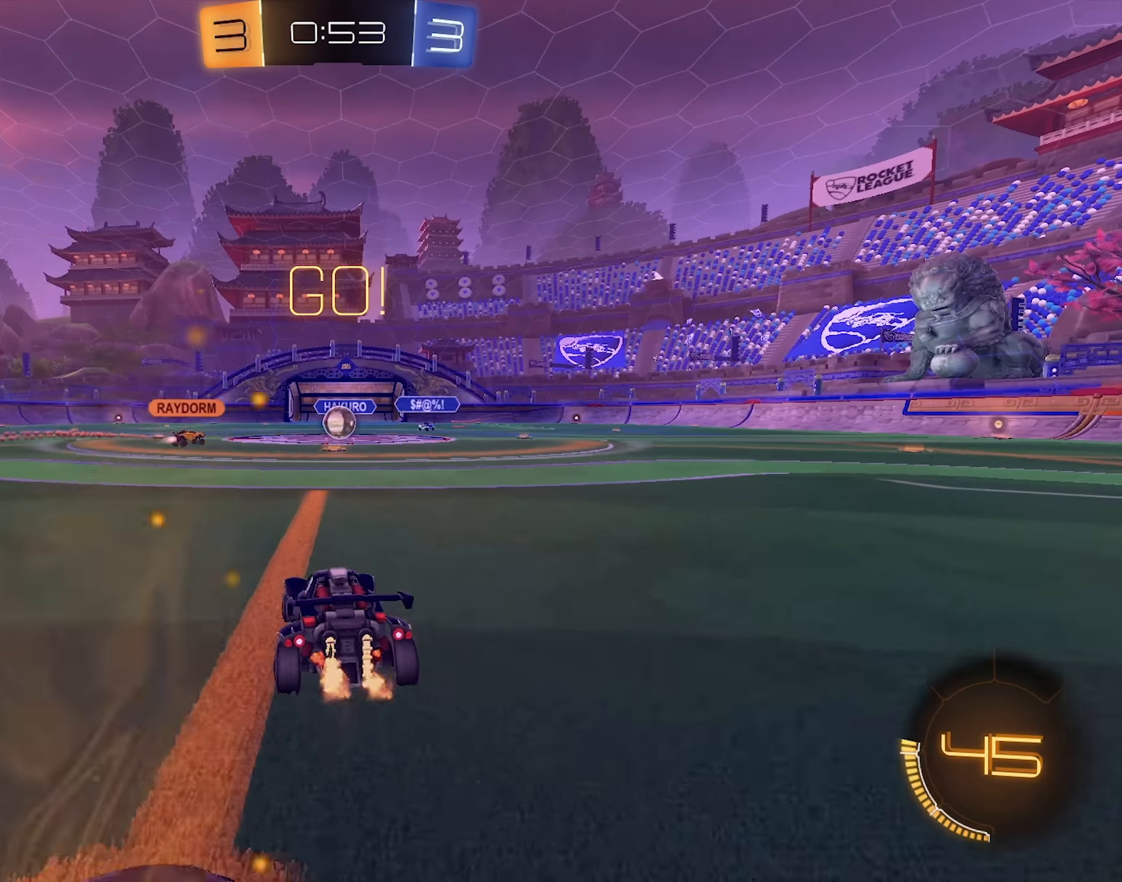
{"keys": ["w"], "mouse": [], "events": [[67, "d", "down"], [150, "d", "up"], [300, "a", "down"], [350, "a", "up"]]}
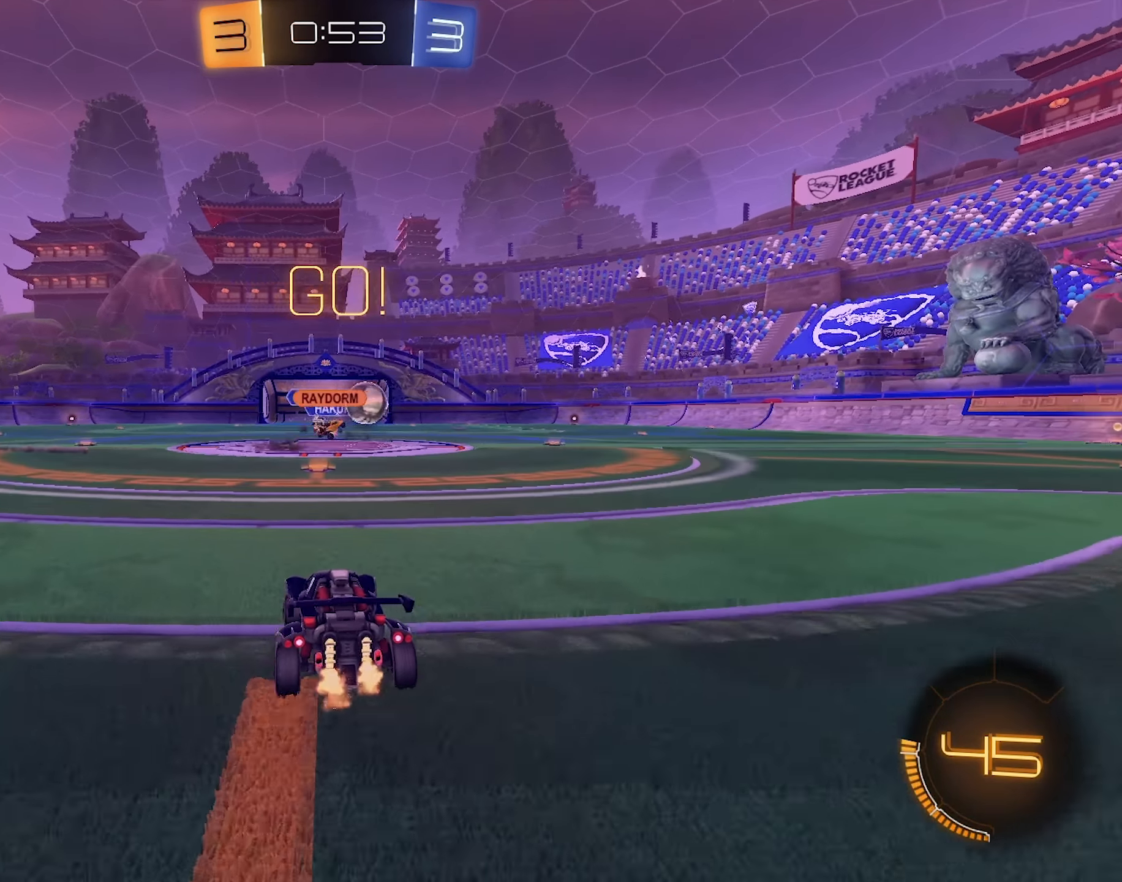
{"keys": ["d", "w"], "mouse": ["left"], "events": [[83, "d", "down"], [167, "shift", "down"], [267, "shift", "up"], [317, "mouse_left", "down"]]}
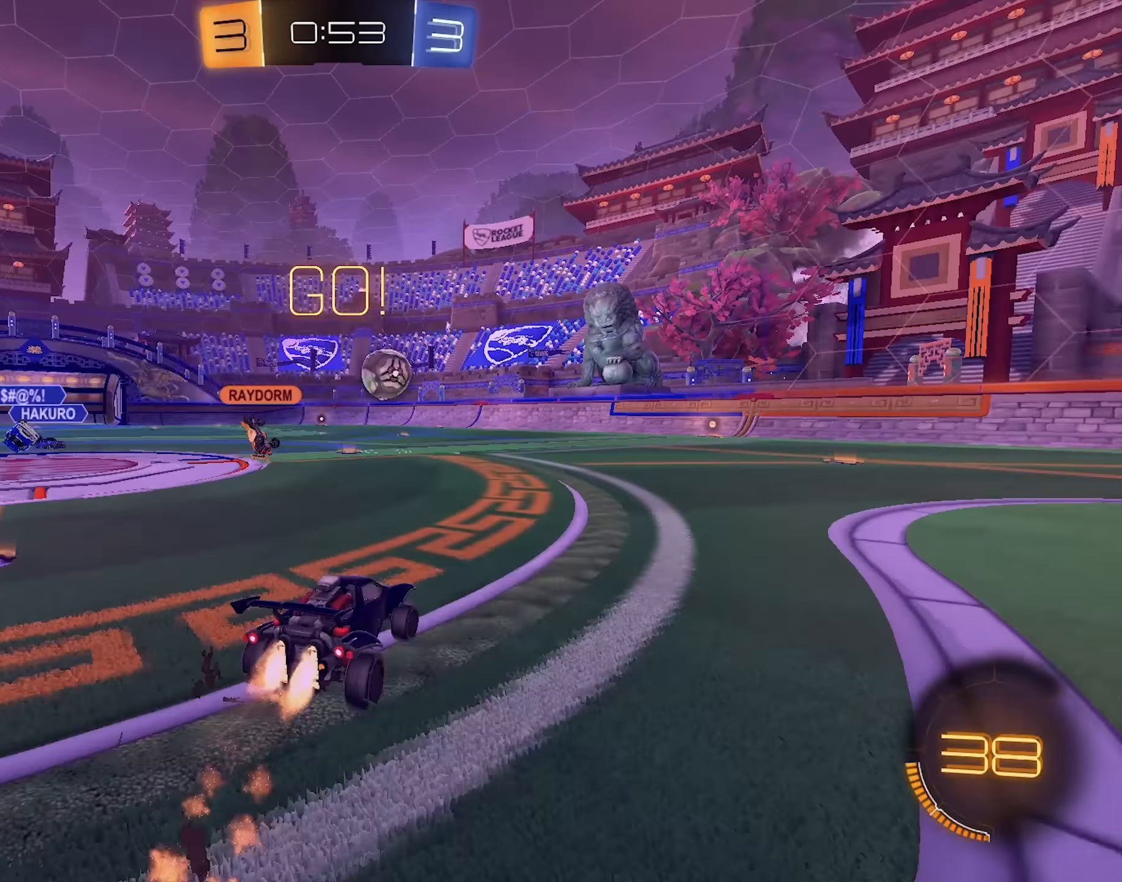
{"keys": ["a", "s", "shift"], "mouse": ["left", "right"], "events": [[133, "mouse_right", "down"], [233, "a", "down"], [233, "mouse_right", "up"], [233, "shift", "down"], [283, "d", "up"], [283, "mouse_right", "down"], [333, "s", "down"], [367, "w", "up"]]}
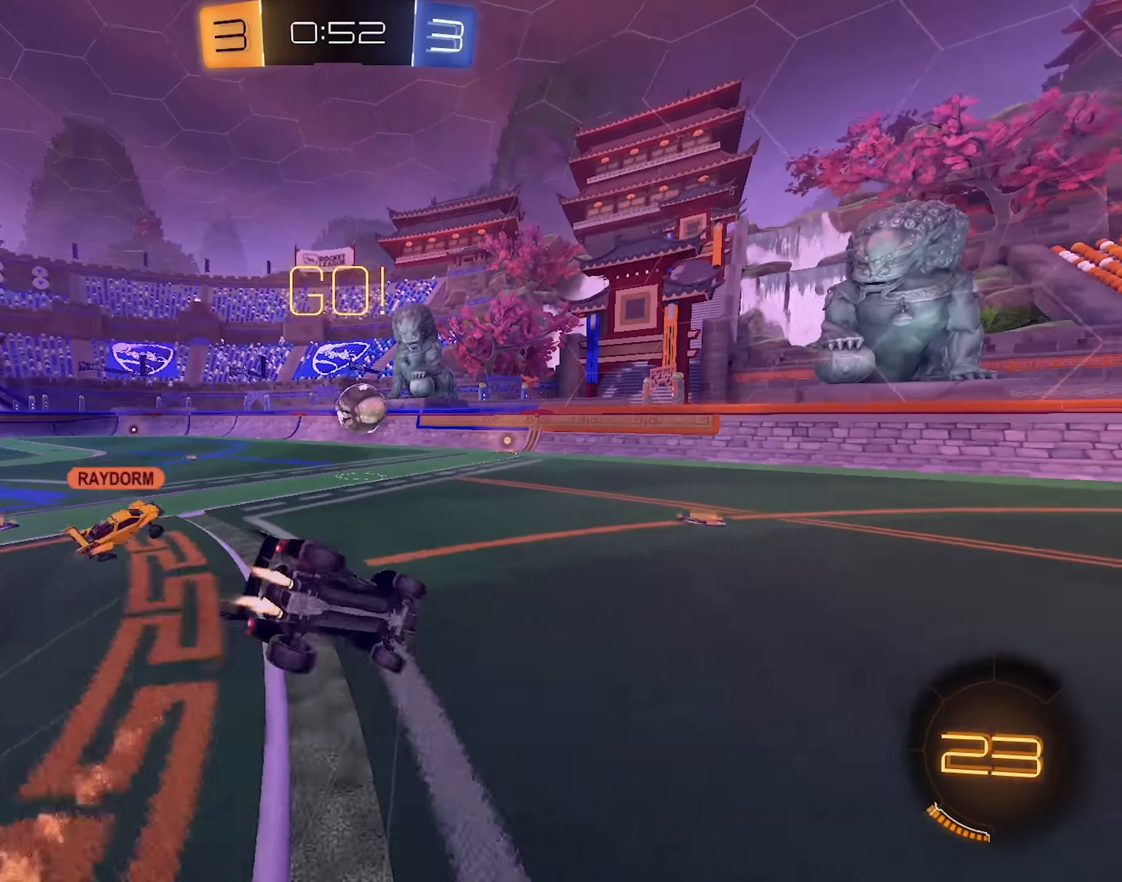
{"keys": ["a", "s"], "mouse": ["left"], "events": [[200, "s", "up"], [250, "mouse_right", "up"], [250, "s", "down"], [383, "space", "down"], [483, "shift", "up"], [483, "space", "up"]]}
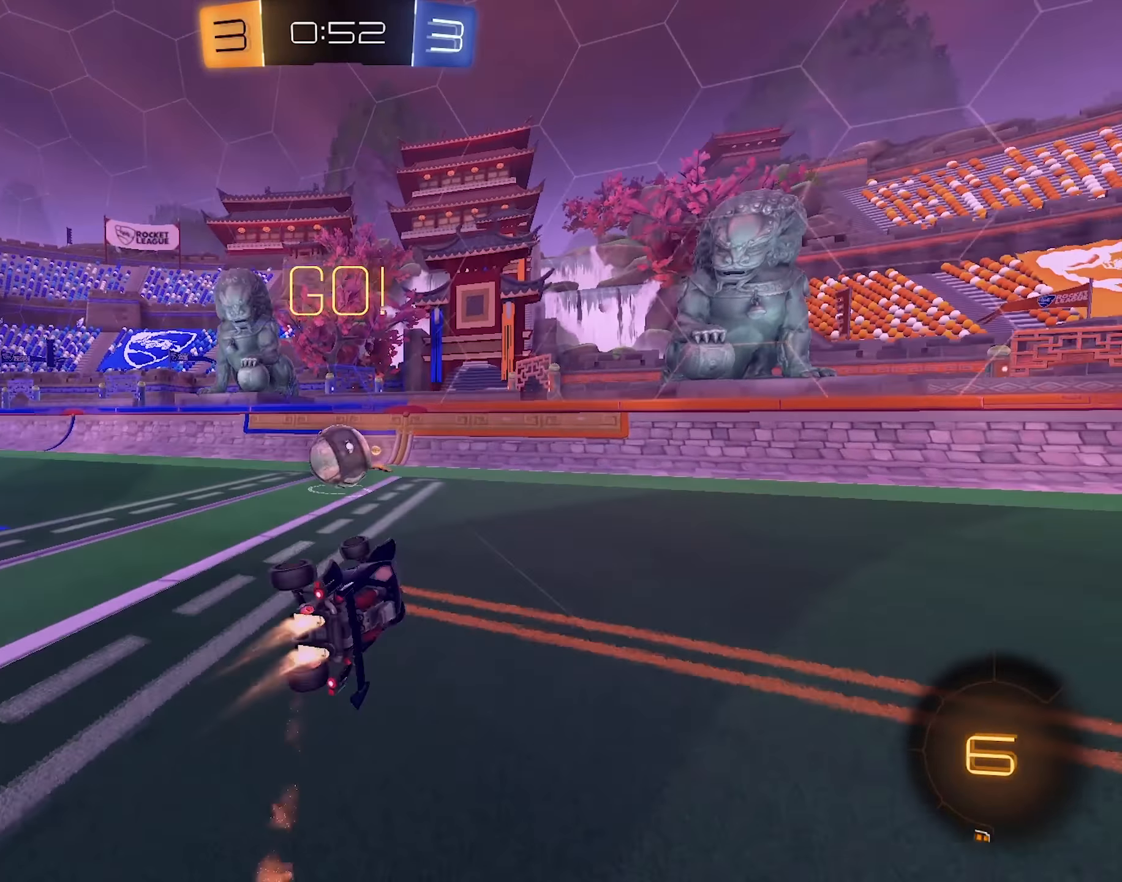
{"keys": ["d", "w"], "mouse": ["left"], "events": [[83, "s", "up"], [117, "a", "up"], [350, "w", "down"], [400, "d", "down"]]}
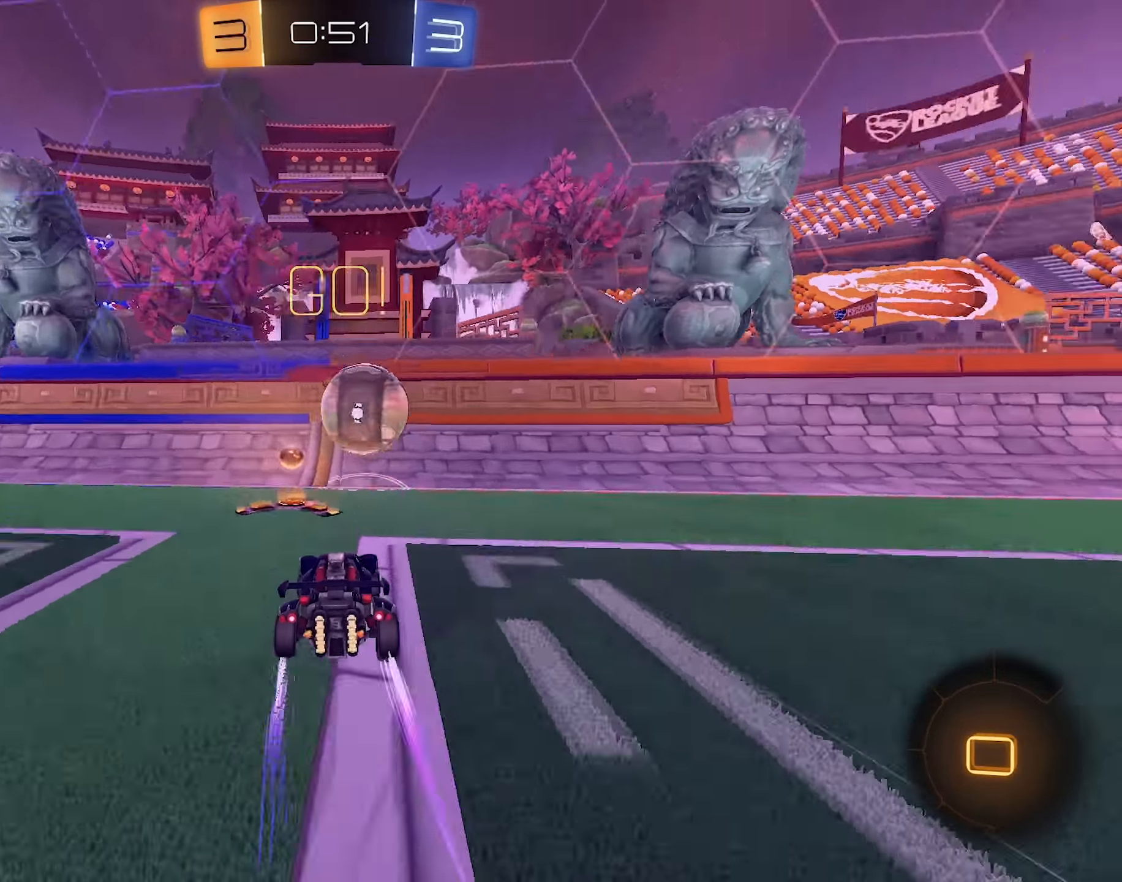
{"keys": ["d", "space", "w"], "mouse": [], "events": [[183, "d", "up"], [233, "a", "down"], [367, "mouse_left", "up"], [367, "space", "down"], [417, "a", "up"], [467, "d", "down"]]}
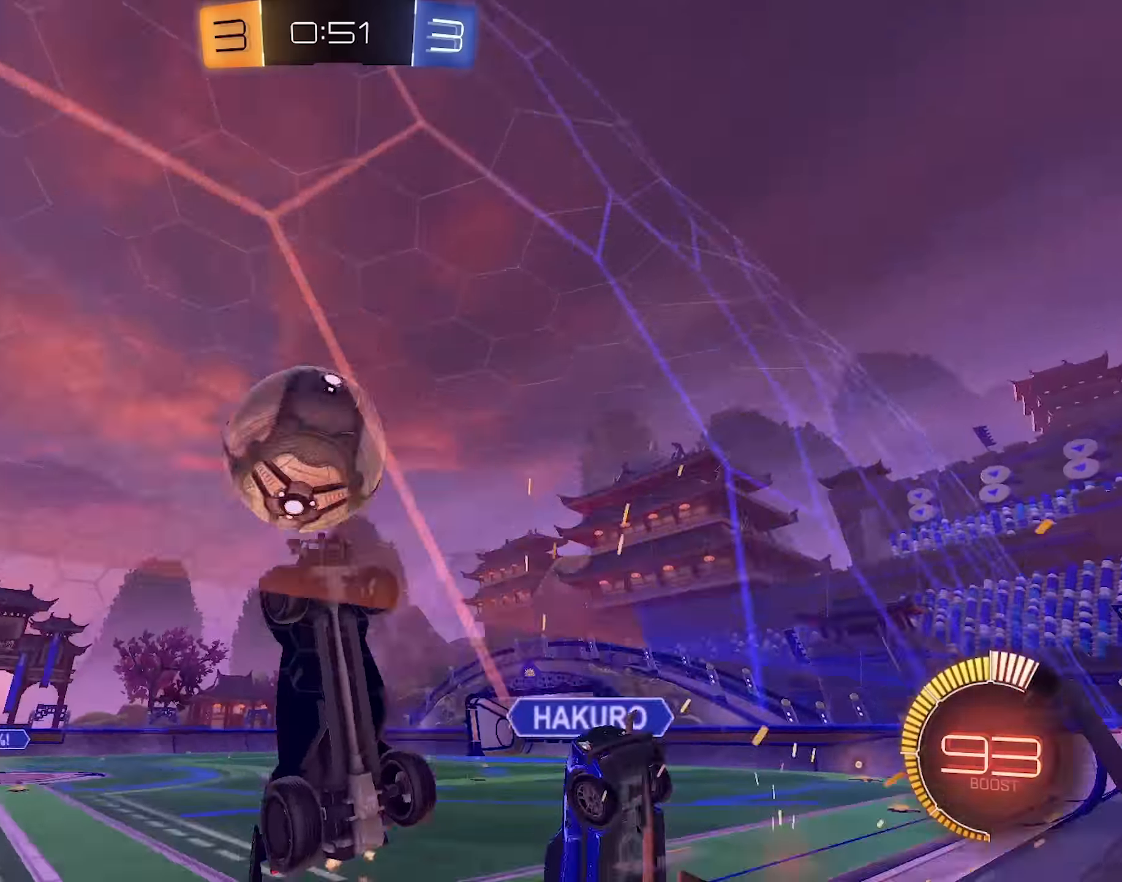
{"keys": ["d", "w"], "mouse": [], "events": [[17, "shift", "down"], [67, "space", "up"], [200, "shift", "up"]]}
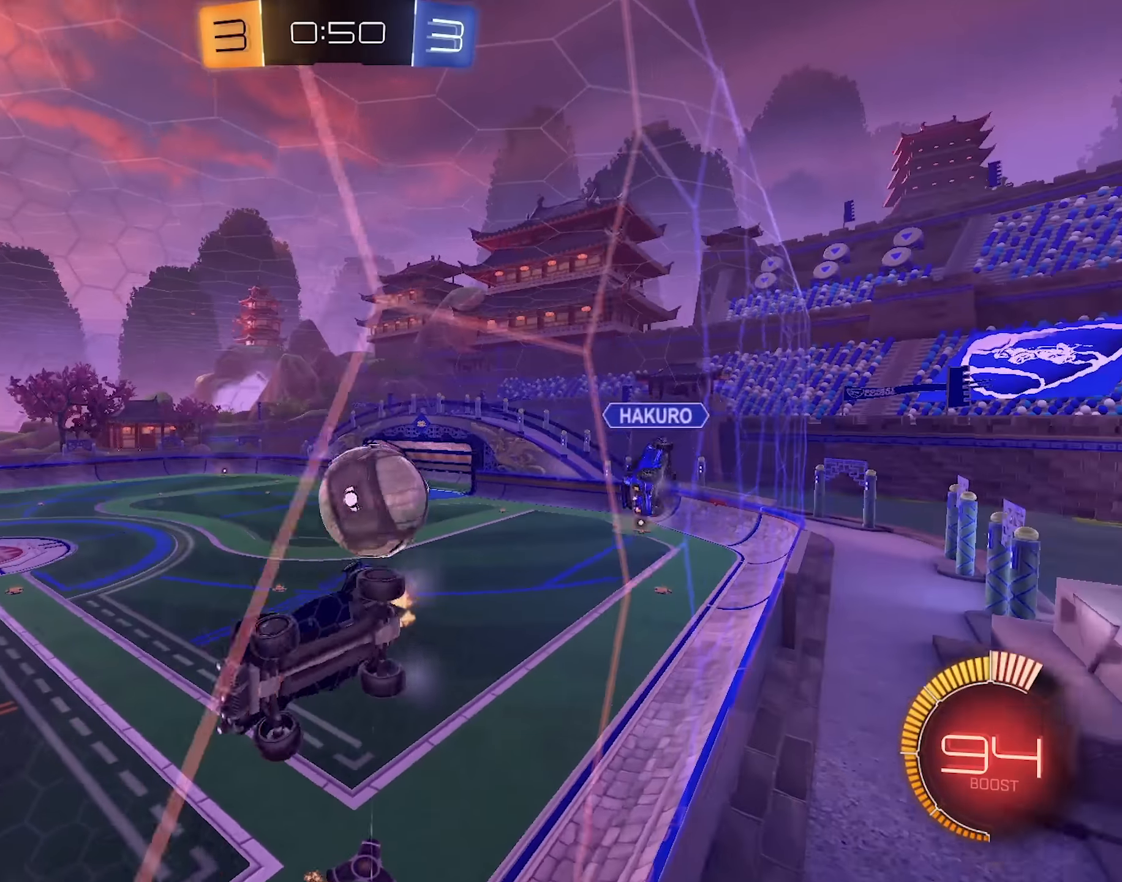
{"keys": ["d", "w"], "mouse": [], "events": [[117, "d", "up"], [400, "d", "down"]]}
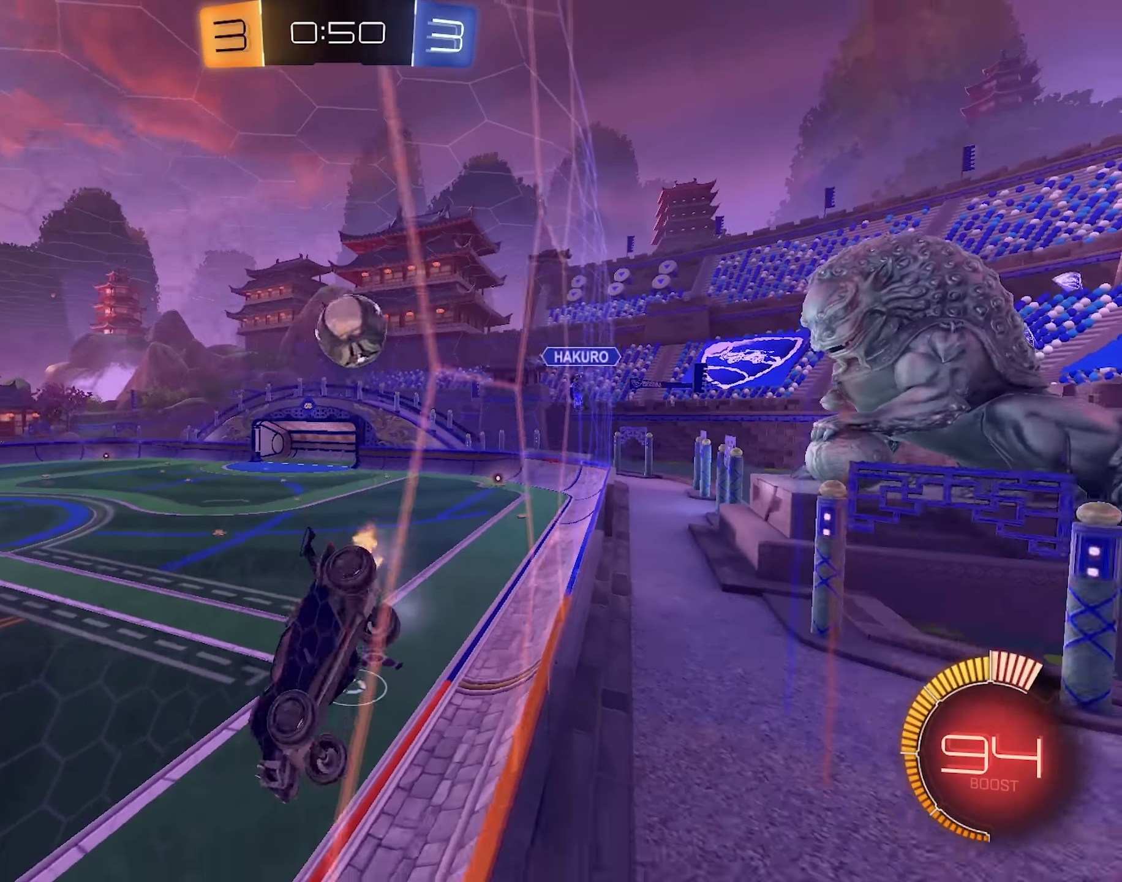
{"keys": ["d", "w"], "mouse": [], "events": [[283, "w", "up"], [333, "w", "down"]]}
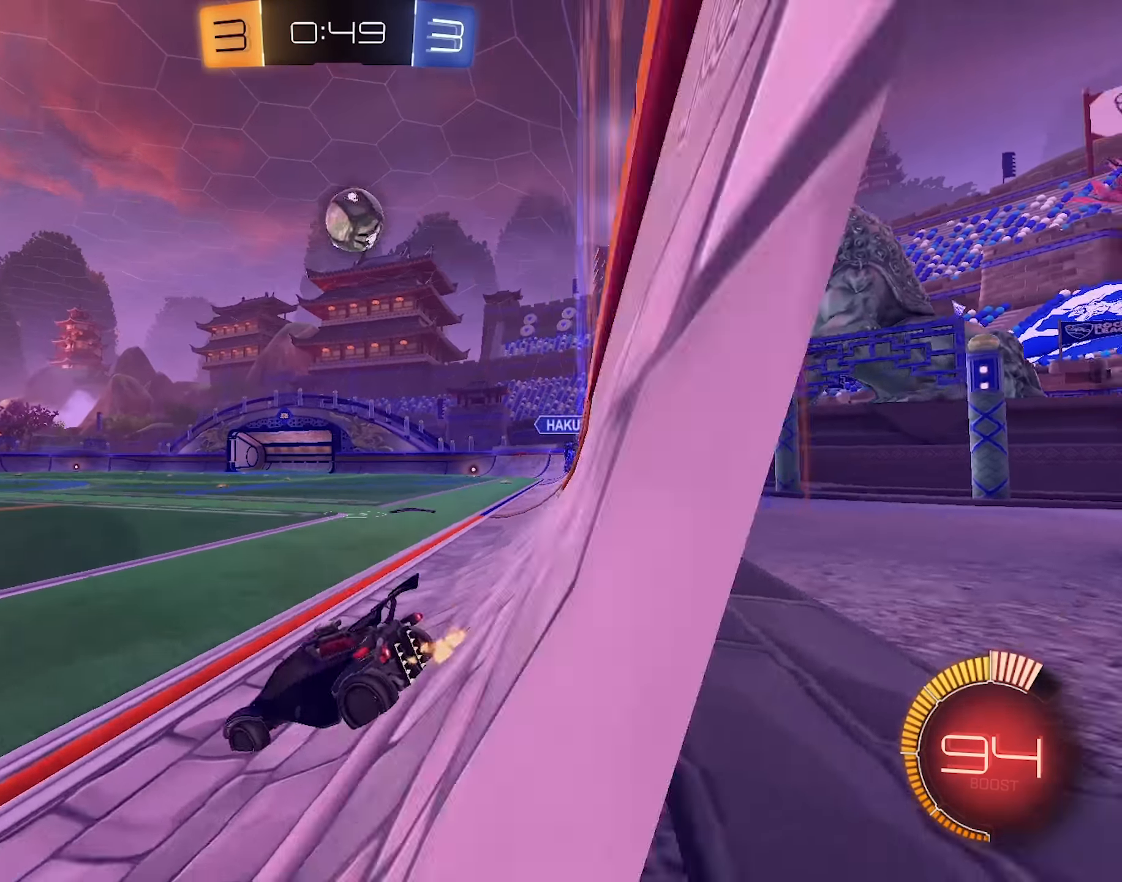
{"keys": ["d", "w"], "mouse": [], "events": []}
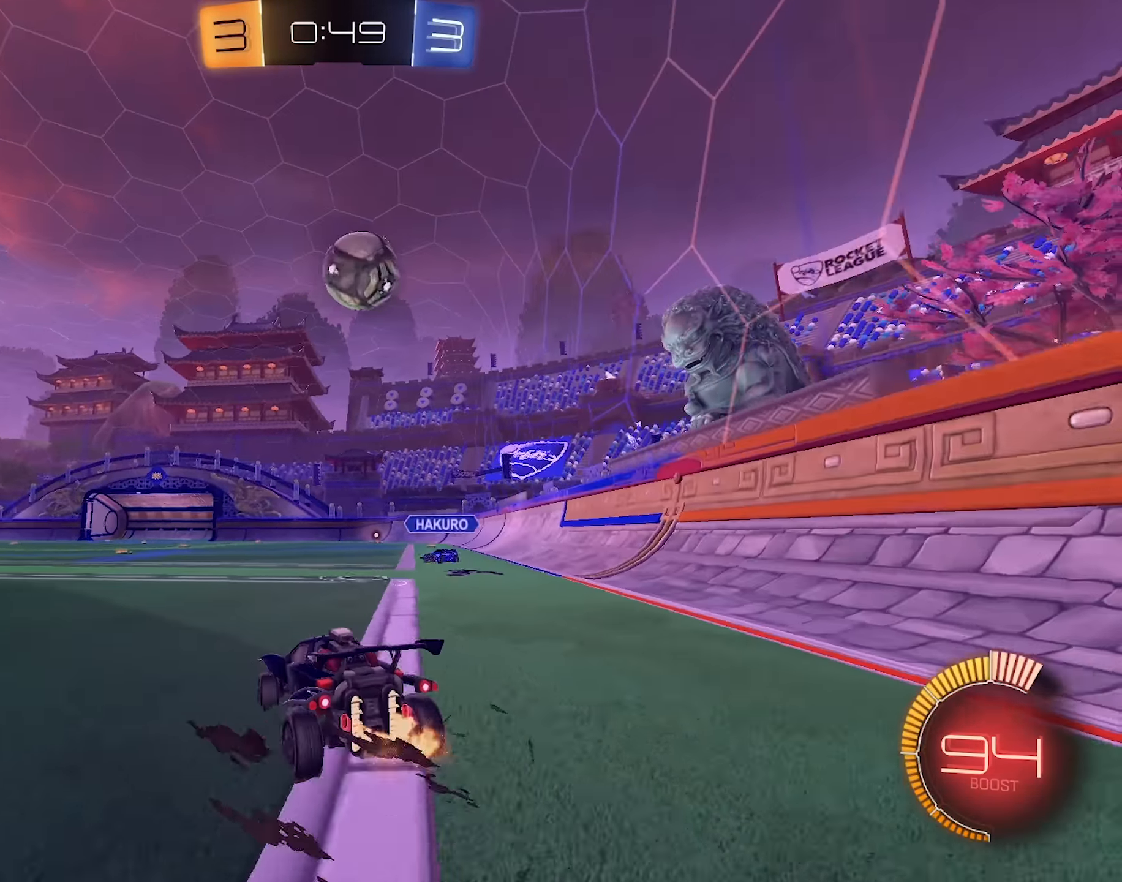
{"keys": ["a", "s"], "mouse": ["left", "right"], "events": [[117, "mouse_left", "down"], [117, "mouse_right", "down"], [167, "w", "up"], [217, "a", "down"], [217, "d", "up"], [217, "s", "down"], [350, "a", "up"], [350, "mouse_right", "up"], [350, "s", "up"], [400, "mouse_right", "down"], [450, "a", "down"], [450, "s", "down"]]}
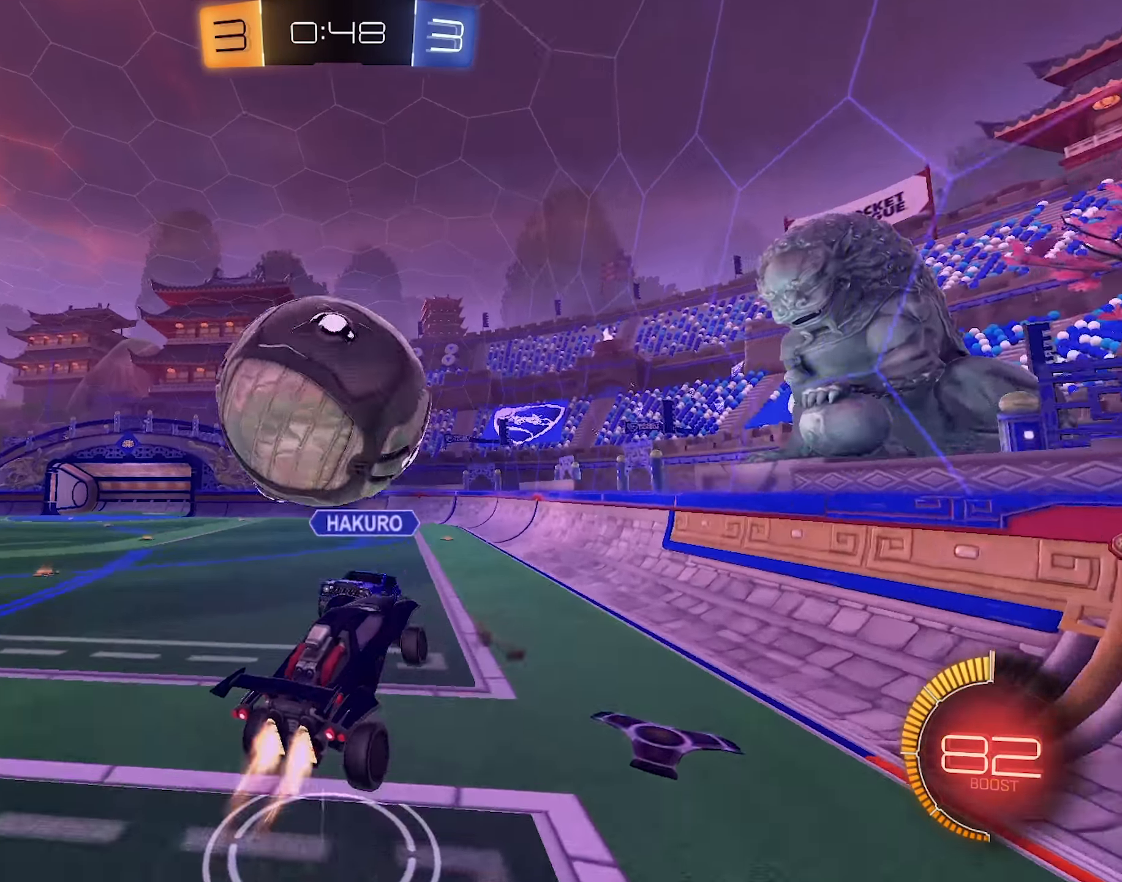
{"keys": [], "mouse": [], "events": [[133, "mouse_left", "up"], [133, "mouse_right", "up"], [467, "a", "up"], [467, "s", "up"]]}
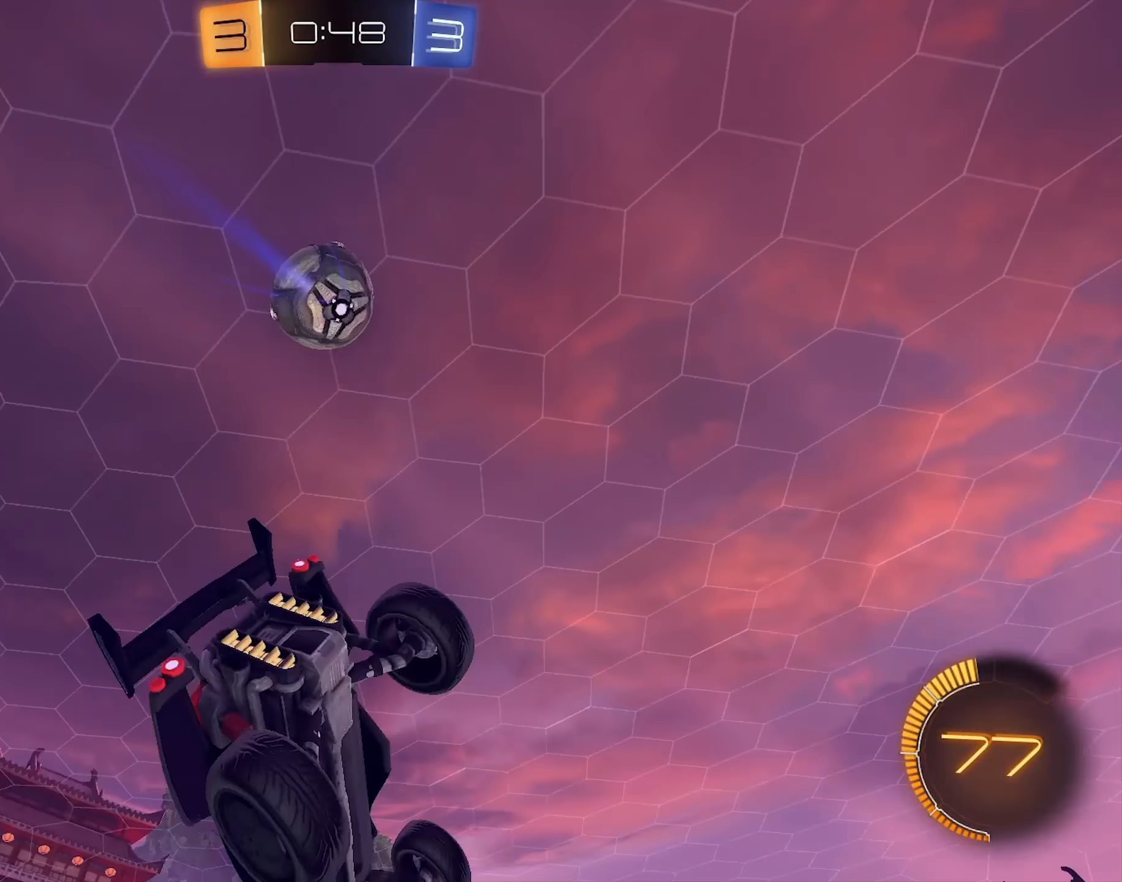
{"keys": ["d"], "mouse": [], "events": [[67, "d", "down"], [100, "space", "down"], [250, "space", "up"]]}
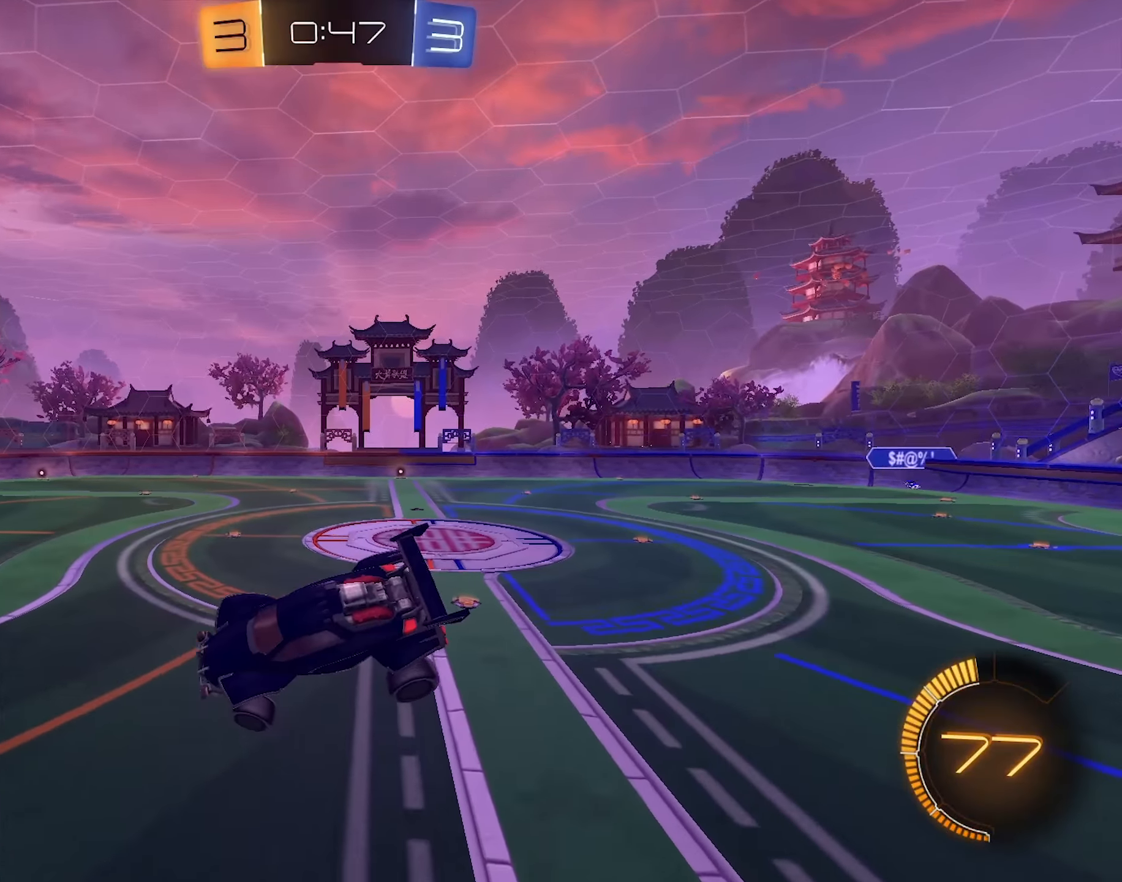
{"keys": ["a", "shift"], "mouse": [], "events": [[167, "shift", "down"], [167, "w", "down"], [267, "shift", "up"], [267, "w", "up"], [400, "d", "up"], [450, "shift", "down"], [500, "a", "down"]]}
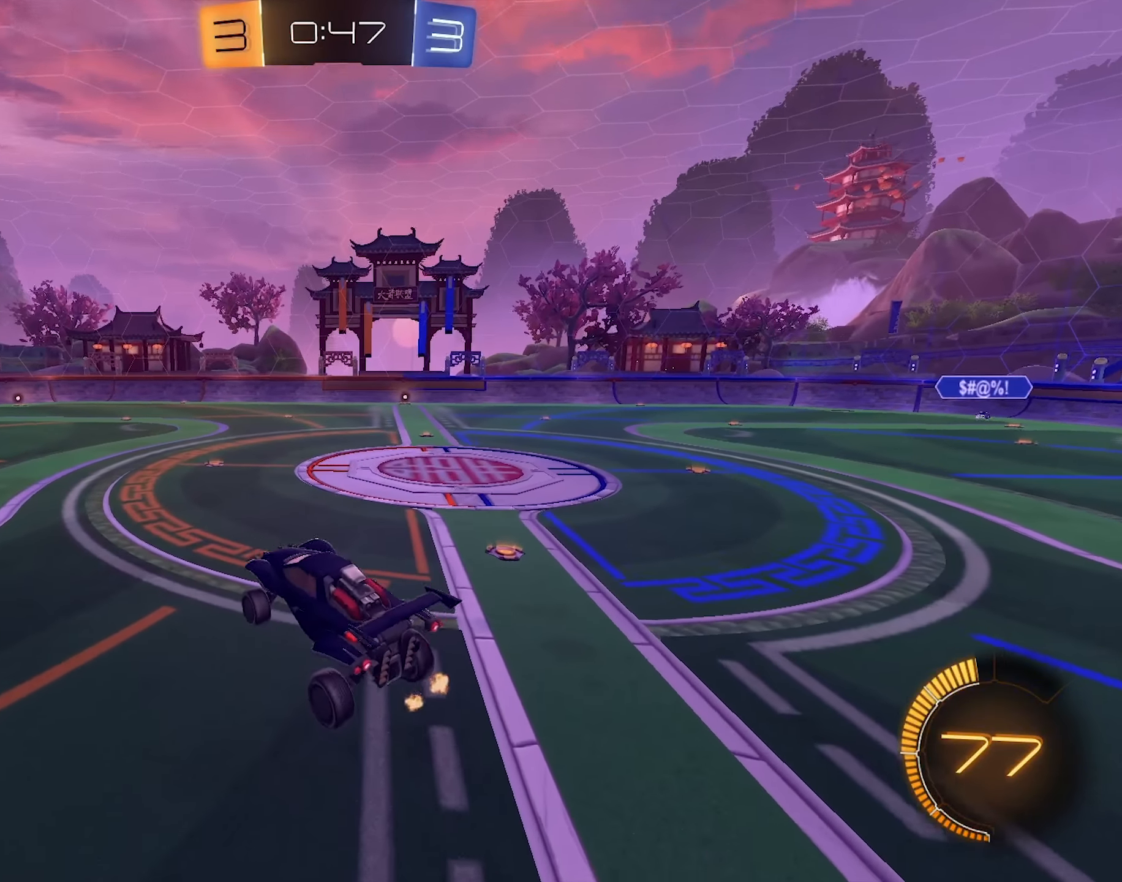
{"keys": ["d", "w"], "mouse": [], "events": [[83, "a", "up"], [83, "shift", "up"], [467, "d", "down"], [467, "w", "down"]]}
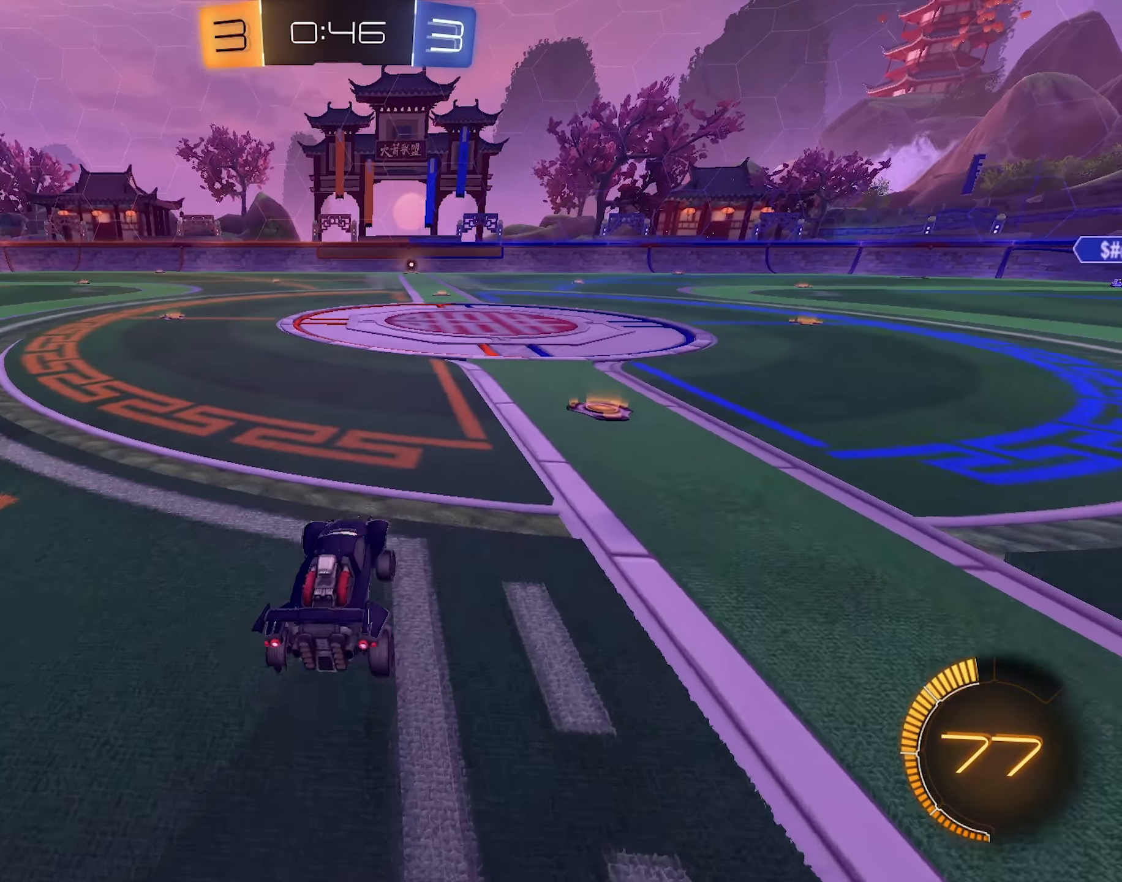
{"keys": ["w"], "mouse": [], "events": [[17, "space", "down"], [300, "space", "up"], [350, "d", "up"]]}
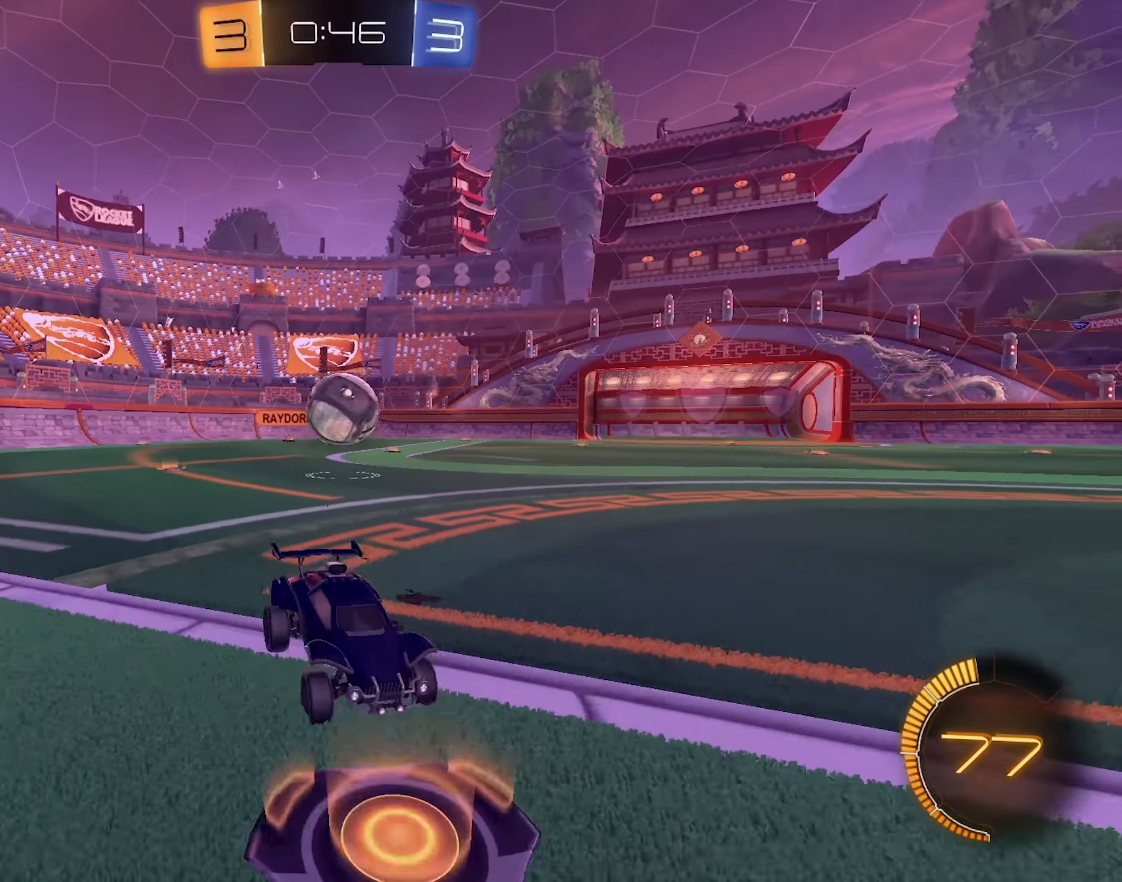
{"keys": ["a", "w"], "mouse": [], "events": [[33, "a", "down"]]}
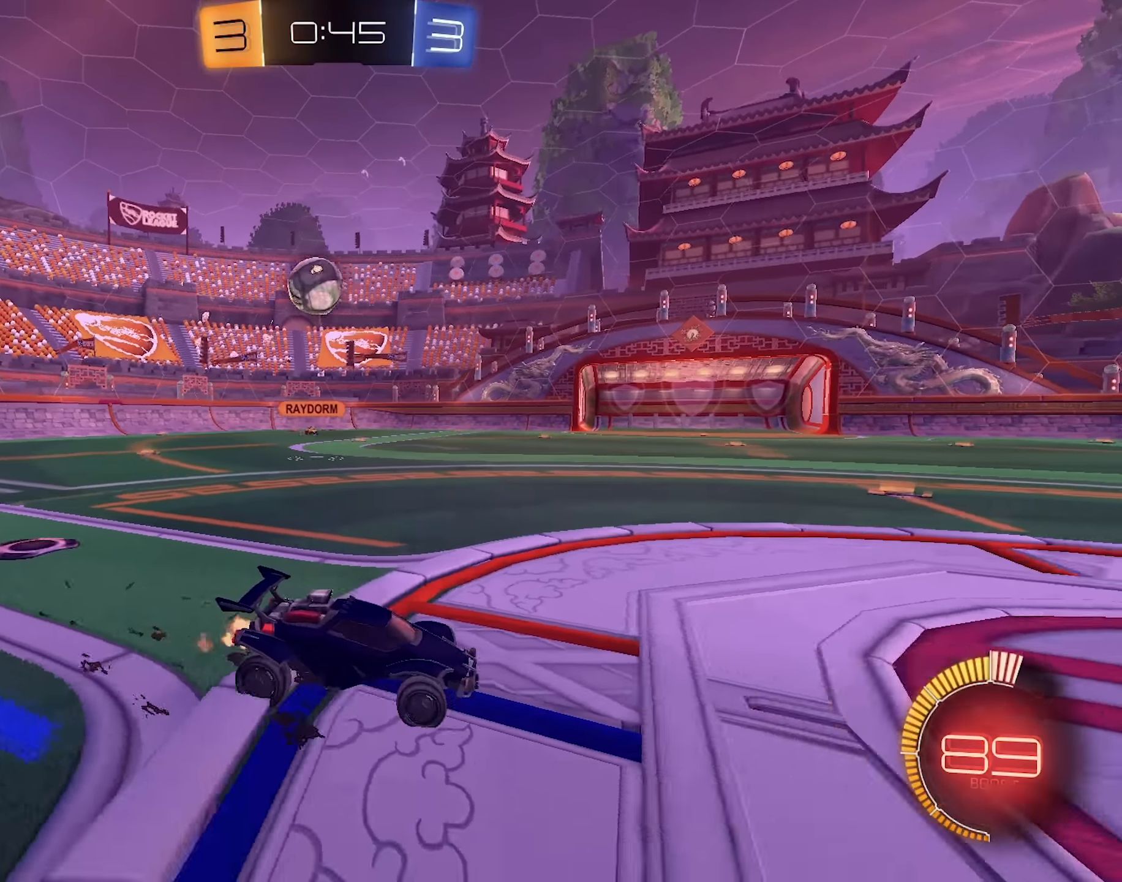
{"keys": ["w"], "mouse": [], "events": [[100, "a", "up"], [100, "w", "up"], [283, "d", "down"], [283, "w", "down"], [467, "d", "up"]]}
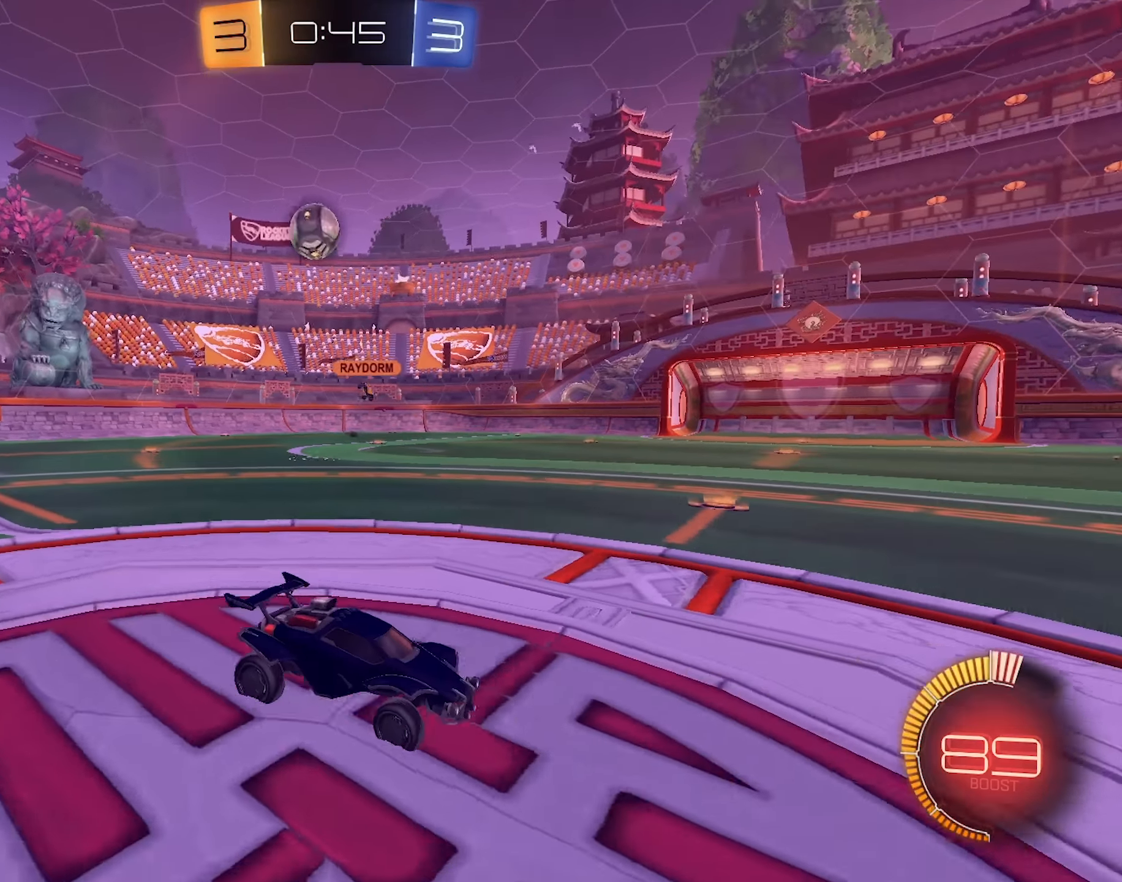
{"keys": [], "mouse": [], "events": [[100, "d", "down"], [250, "d", "up"], [483, "w", "up"]]}
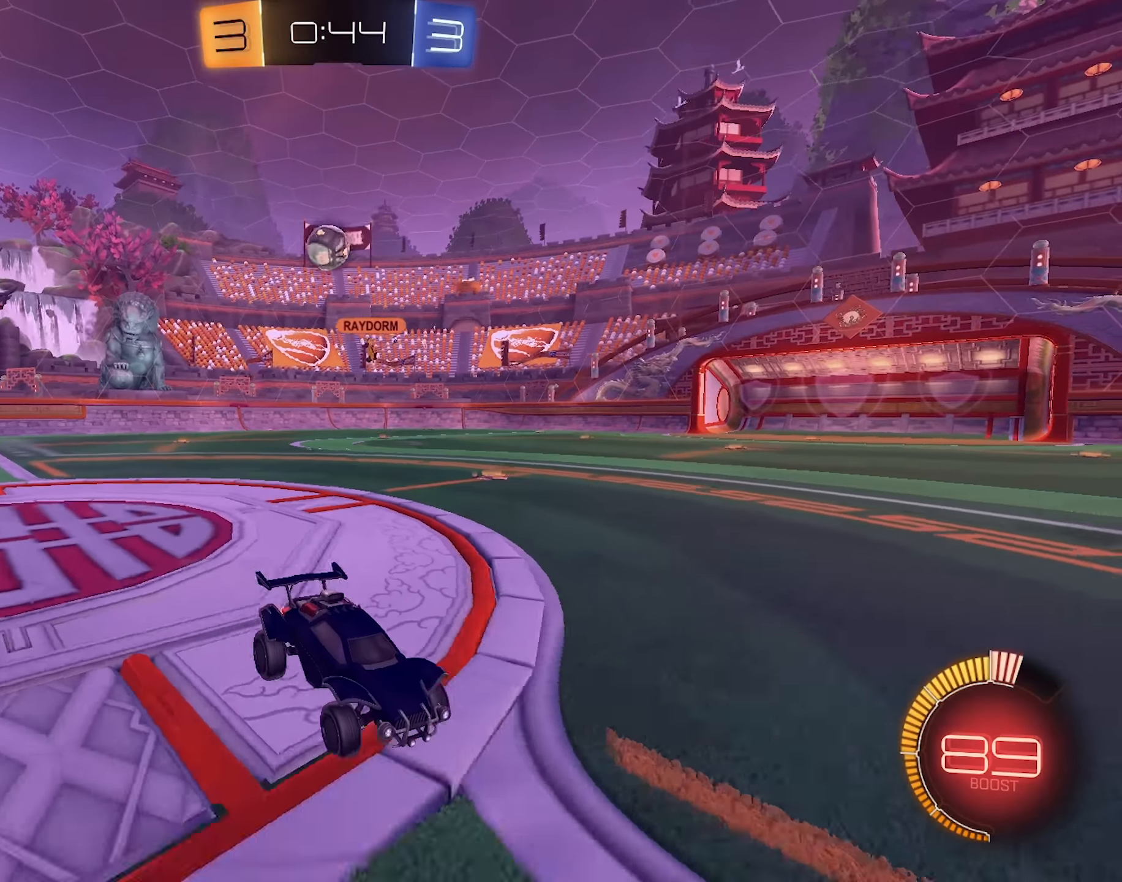
{"keys": ["a", "w"], "mouse": [], "events": [[217, "w", "down"], [317, "a", "down"]]}
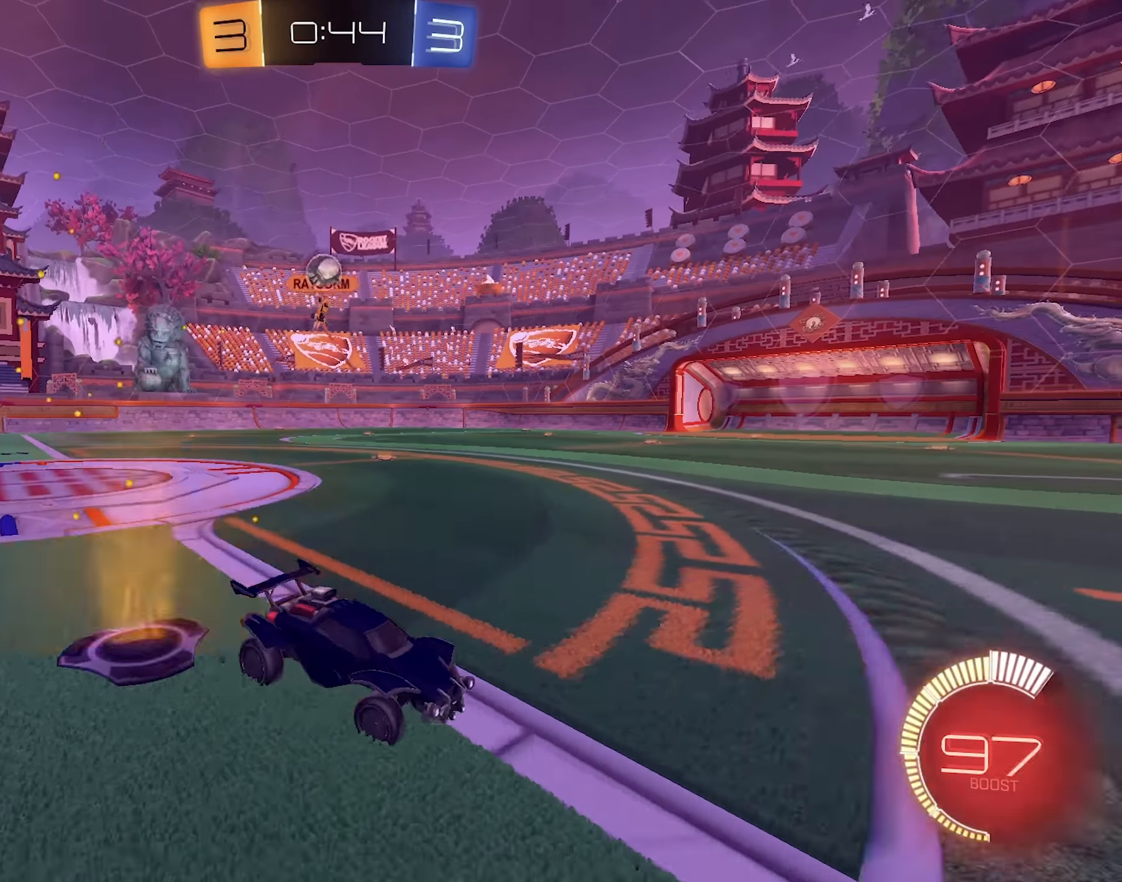
{"keys": ["a", "w"], "mouse": [], "events": [[50, "a", "up"], [333, "a", "down"]]}
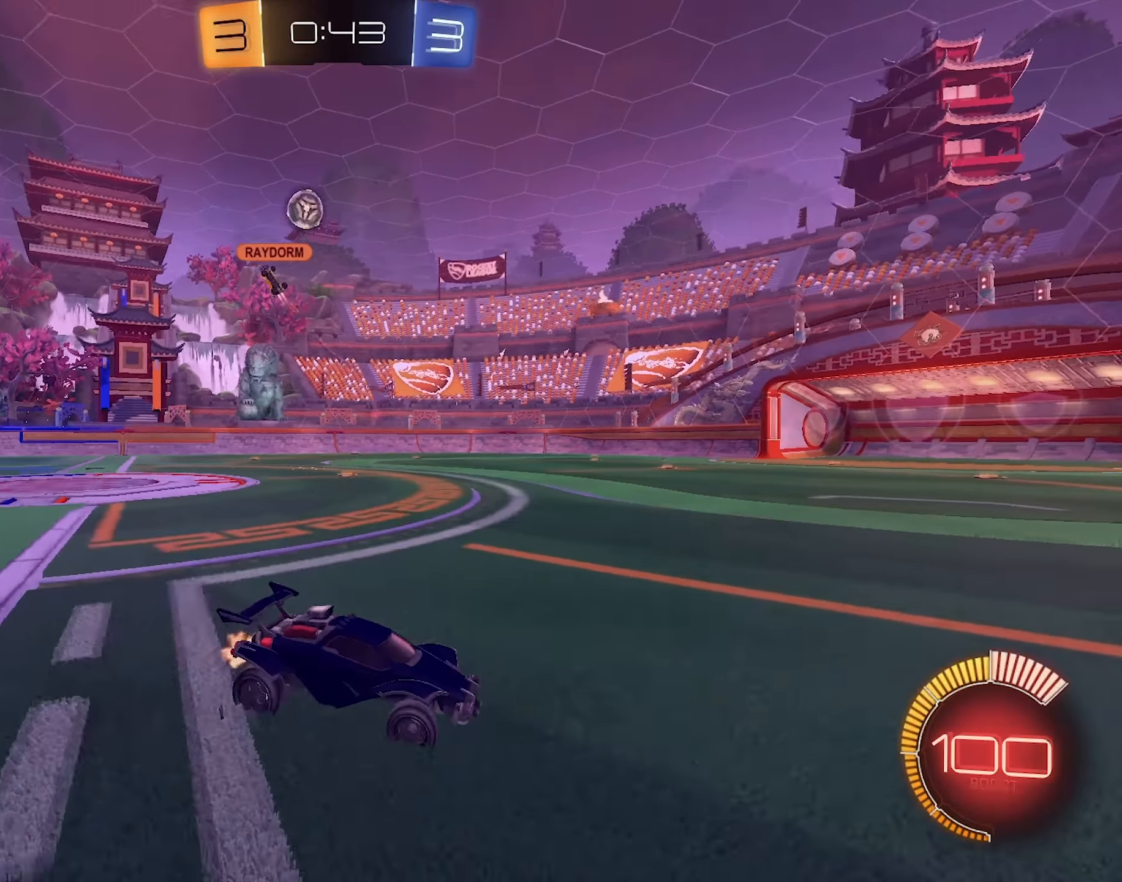
{"keys": ["a", "w"], "mouse": [], "events": [[17, "shift", "down"], [250, "shift", "up"]]}
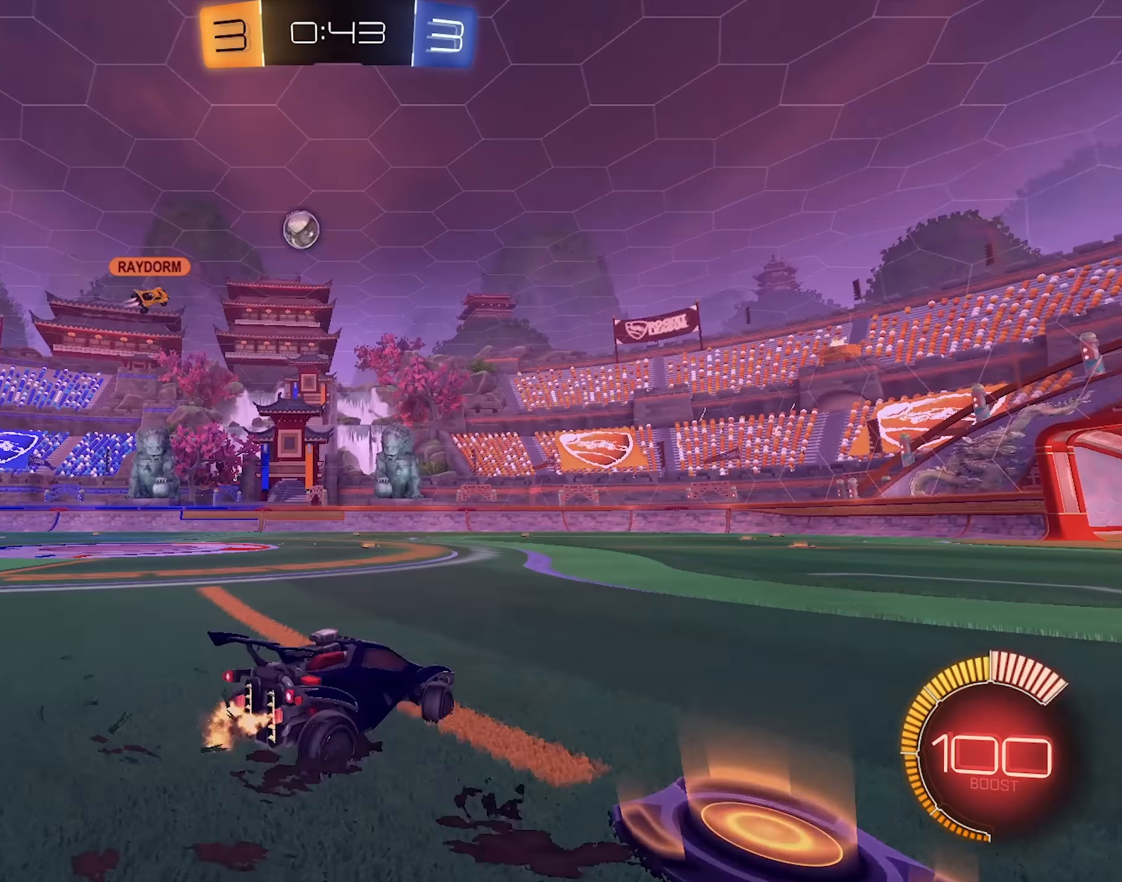
{"keys": ["a", "w"], "mouse": [], "events": []}
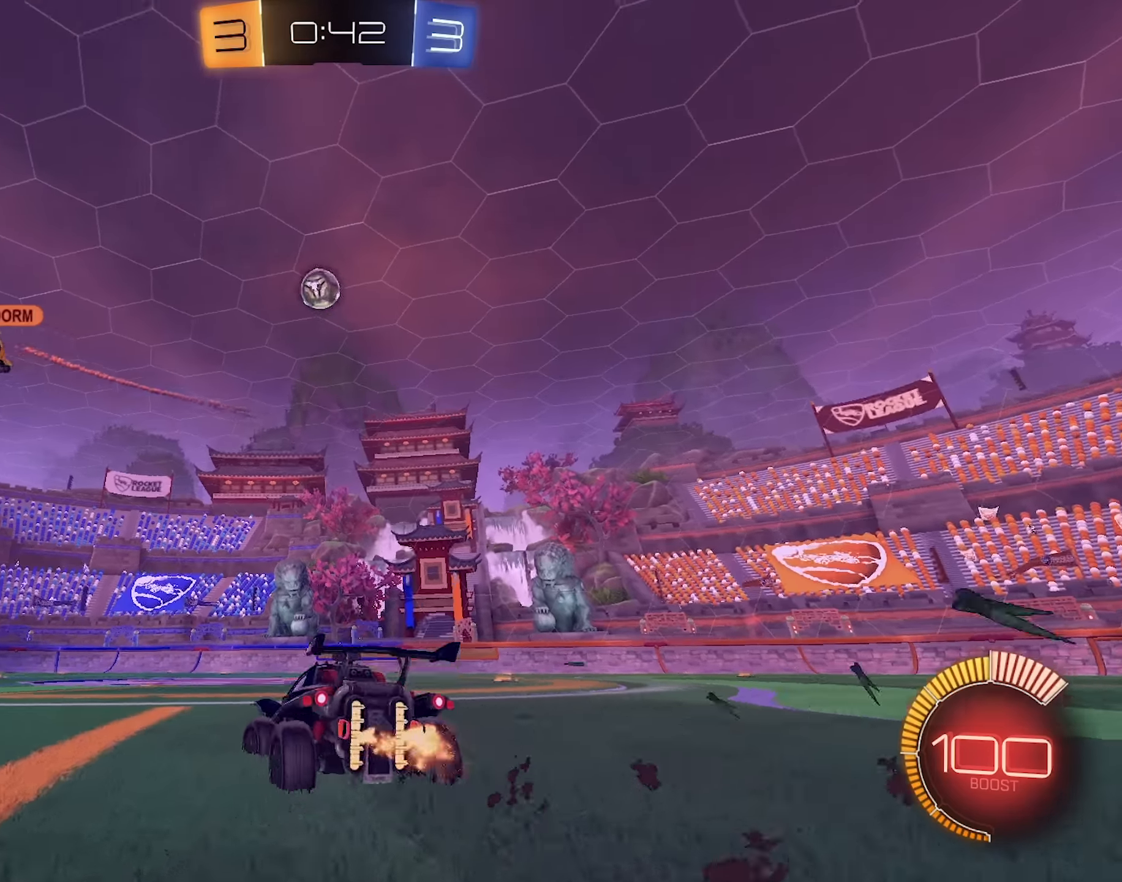
{"keys": ["s"], "mouse": ["left", "right"], "events": [[83, "w", "up"], [133, "mouse_right", "down"], [183, "mouse_left", "down"], [233, "a", "up"], [233, "s", "down"], [283, "d", "down"], [367, "d", "up"], [367, "mouse_right", "up"], [367, "s", "up"], [467, "mouse_right", "down"], [467, "s", "down"]]}
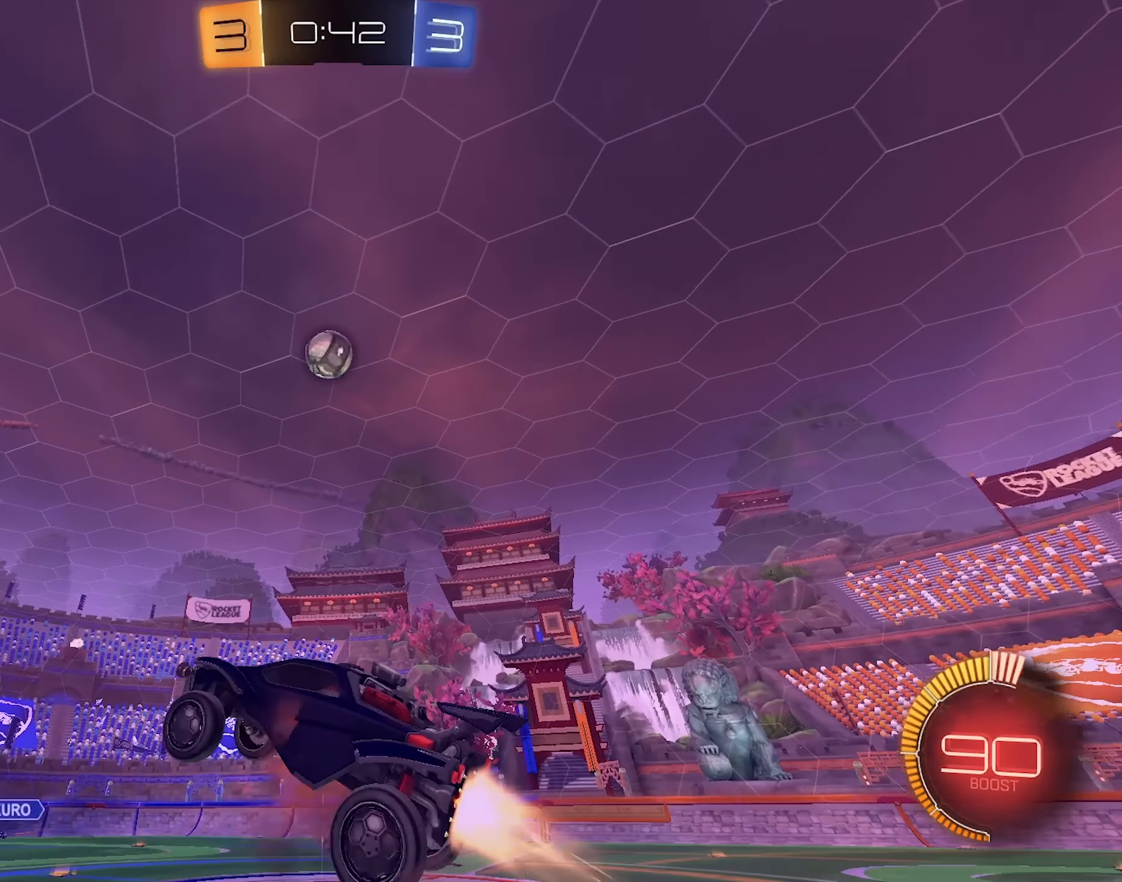
{"keys": [], "mouse": ["left"], "events": [[17, "d", "down"], [100, "s", "up"], [200, "d", "up"], [200, "mouse_right", "up"], [300, "w", "down"], [350, "a", "down"], [433, "a", "up"], [433, "w", "up"]]}
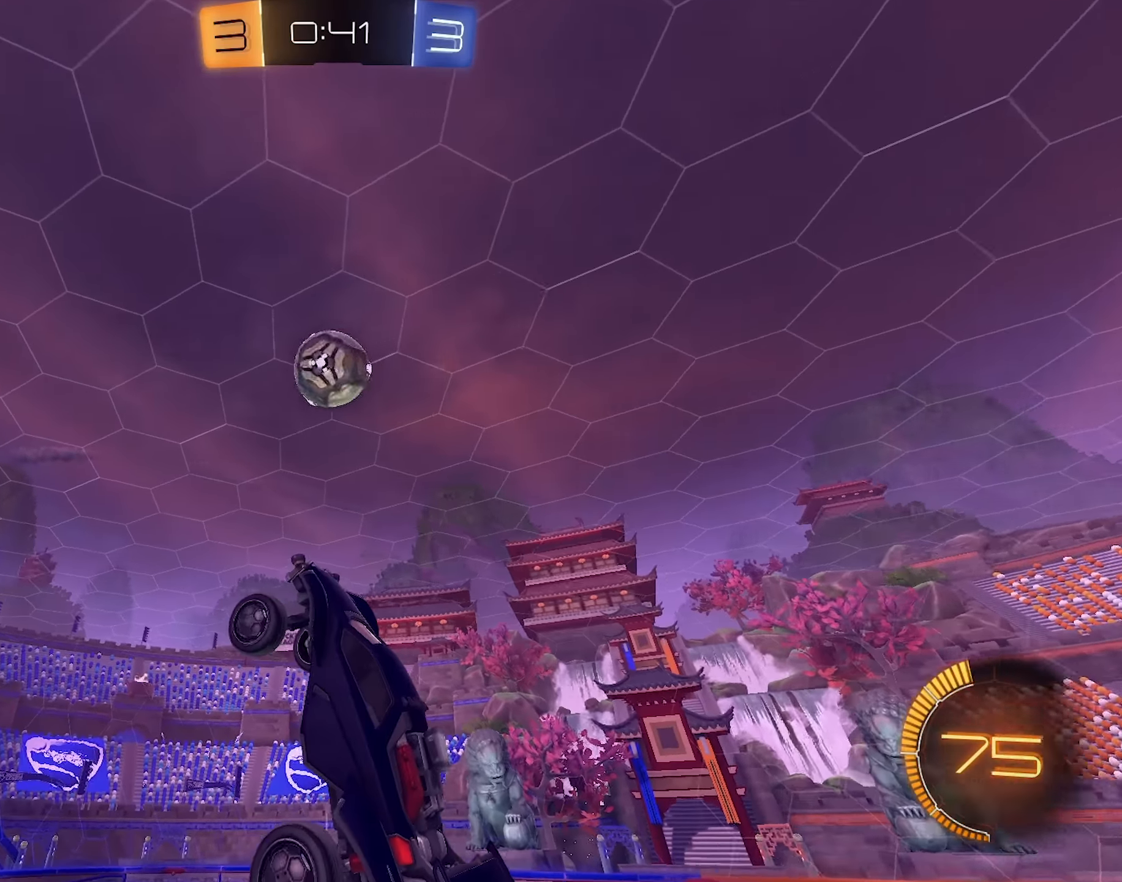
{"keys": ["a"], "mouse": ["left"], "events": [[33, "d", "down"], [117, "mouse_left", "up"], [167, "w", "down"], [267, "a", "down"], [317, "d", "up"], [317, "mouse_left", "down"], [500, "w", "up"]]}
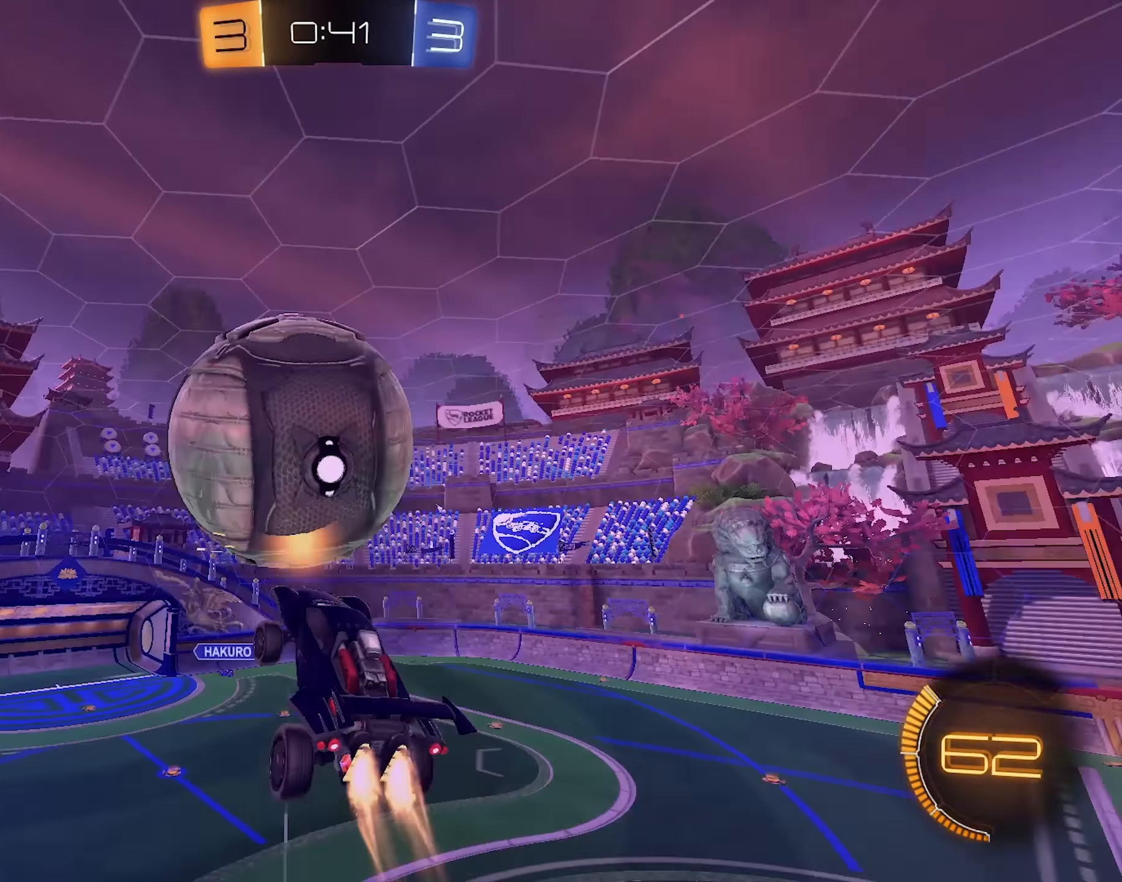
{"keys": ["d", "w"], "mouse": [], "events": [[50, "d", "down"], [50, "s", "down"], [83, "a", "up"], [183, "mouse_left", "up"], [183, "s", "up"], [283, "w", "down"]]}